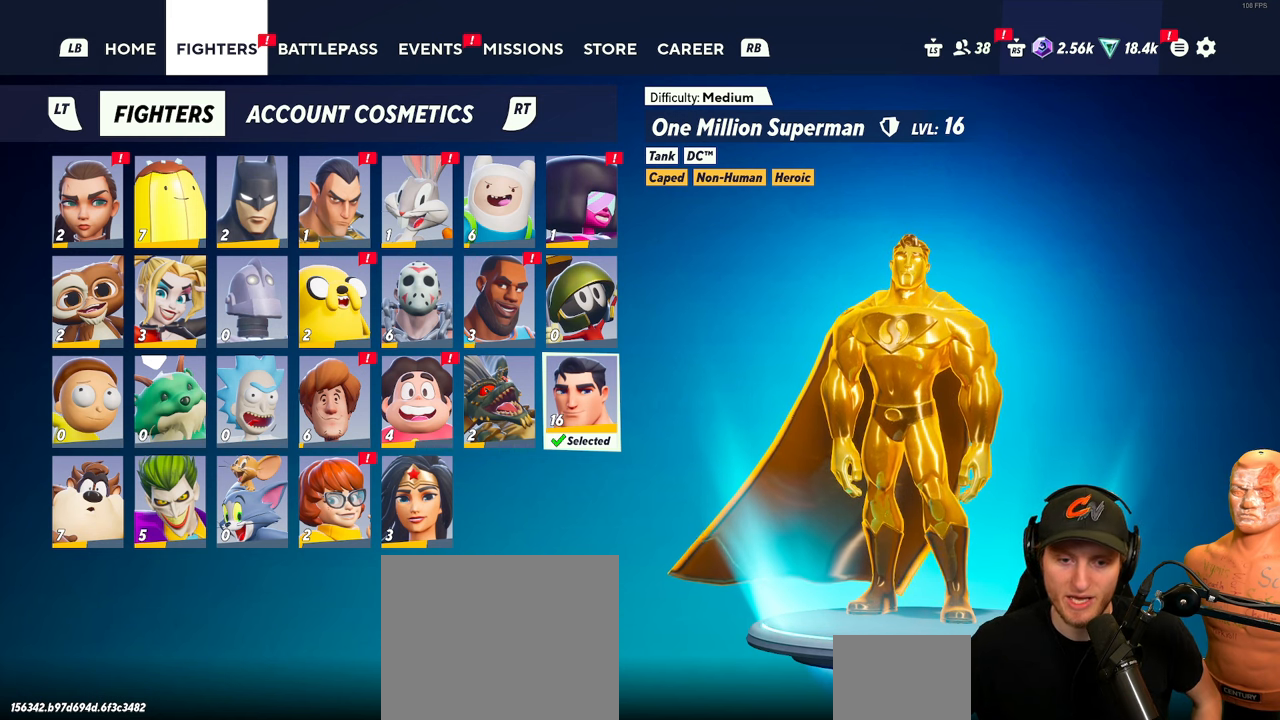
Gameplay with a controller (Xbox layout); each line is a JSON object with the inputs held at the frame after it. "events" lists button and stick changes between this image and that frame as [ms after this image, input, new state], when the widget could be followed in between.
{"buttons": [], "left_stick": "down", "right_stick": "center", "events": [[267, "left_stick", "up"], [384, "left_stick", "center"], [501, "left_stick", "down"]]}
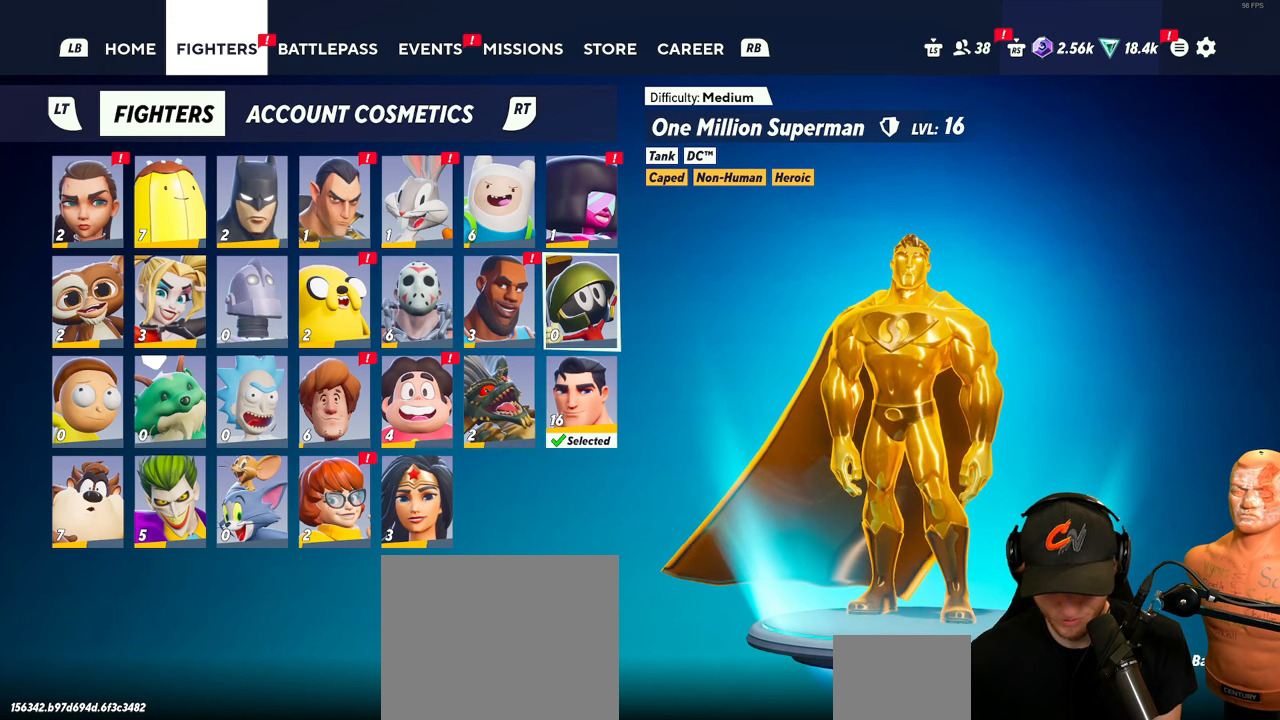
{"buttons": [], "left_stick": "center", "right_stick": "center", "events": [[167, "left_stick", "center"], [300, "left_stick", "up-left"], [417, "left_stick", "center"]]}
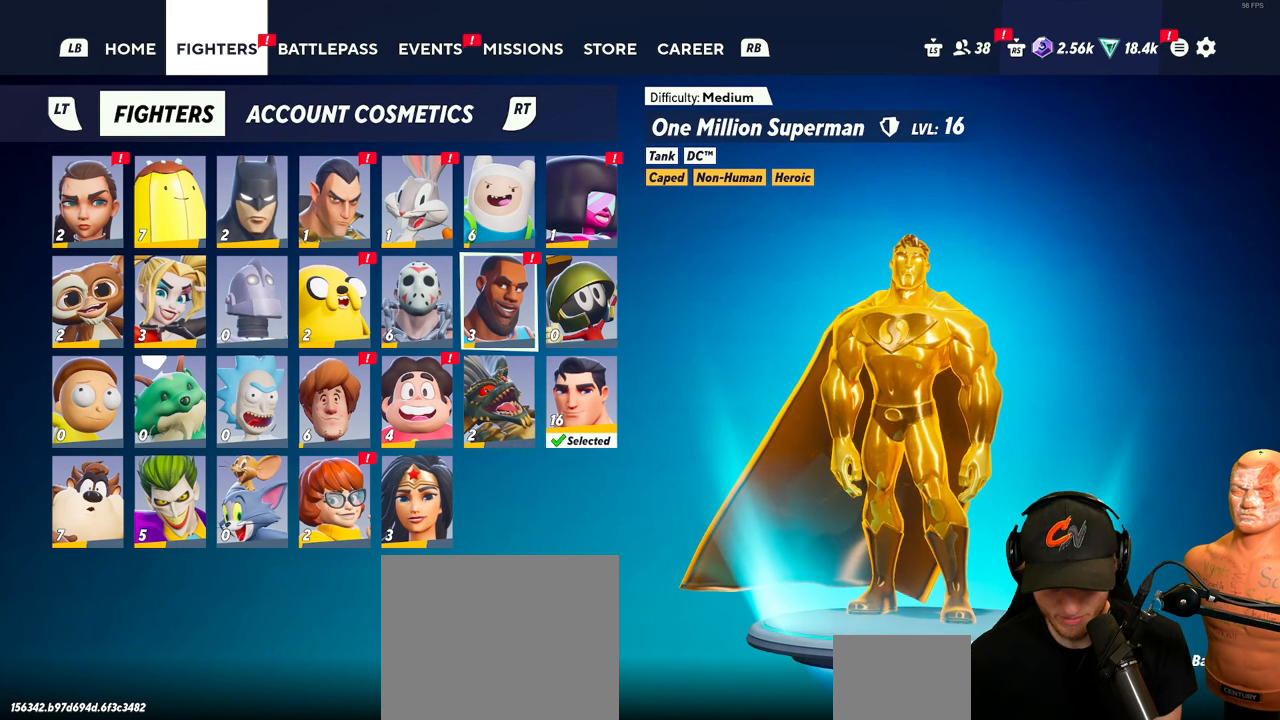
{"buttons": [], "left_stick": "center", "right_stick": "center", "events": [[167, "left_stick", "down"], [317, "left_stick", "center"], [434, "left_stick", "right"], [484, "left_stick", "center"]]}
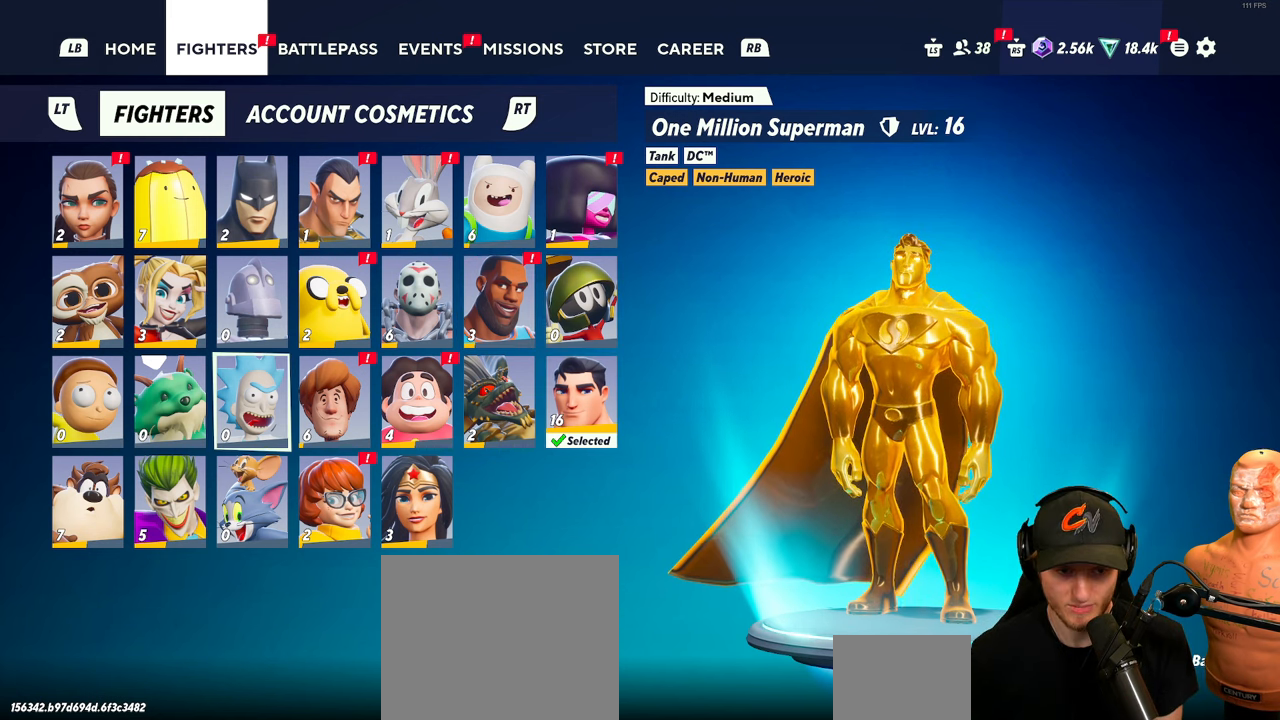
{"buttons": [], "left_stick": "center", "right_stick": "center", "events": [[50, "left_stick", "right"], [217, "left_stick", "center"], [334, "left_stick", "right"], [467, "left_stick", "center"]]}
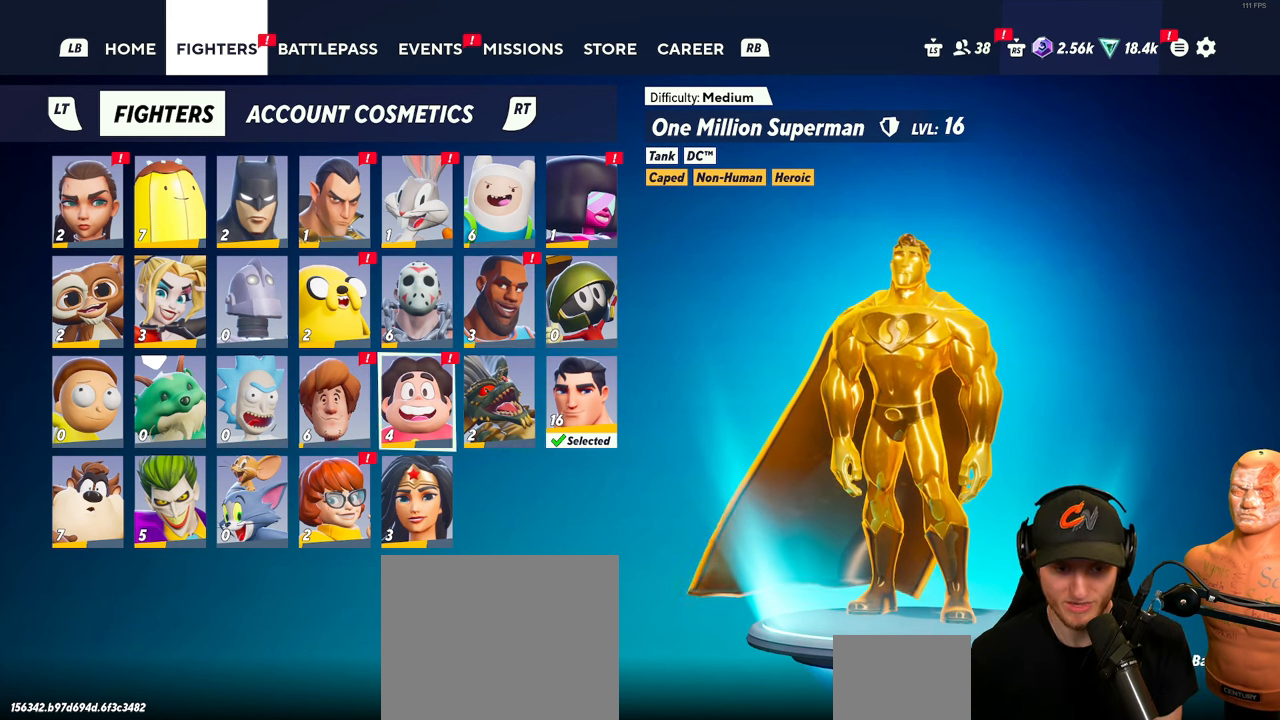
{"buttons": [], "left_stick": "center", "right_stick": "center", "events": [[84, "left_stick", "right"], [234, "left_stick", "center"]]}